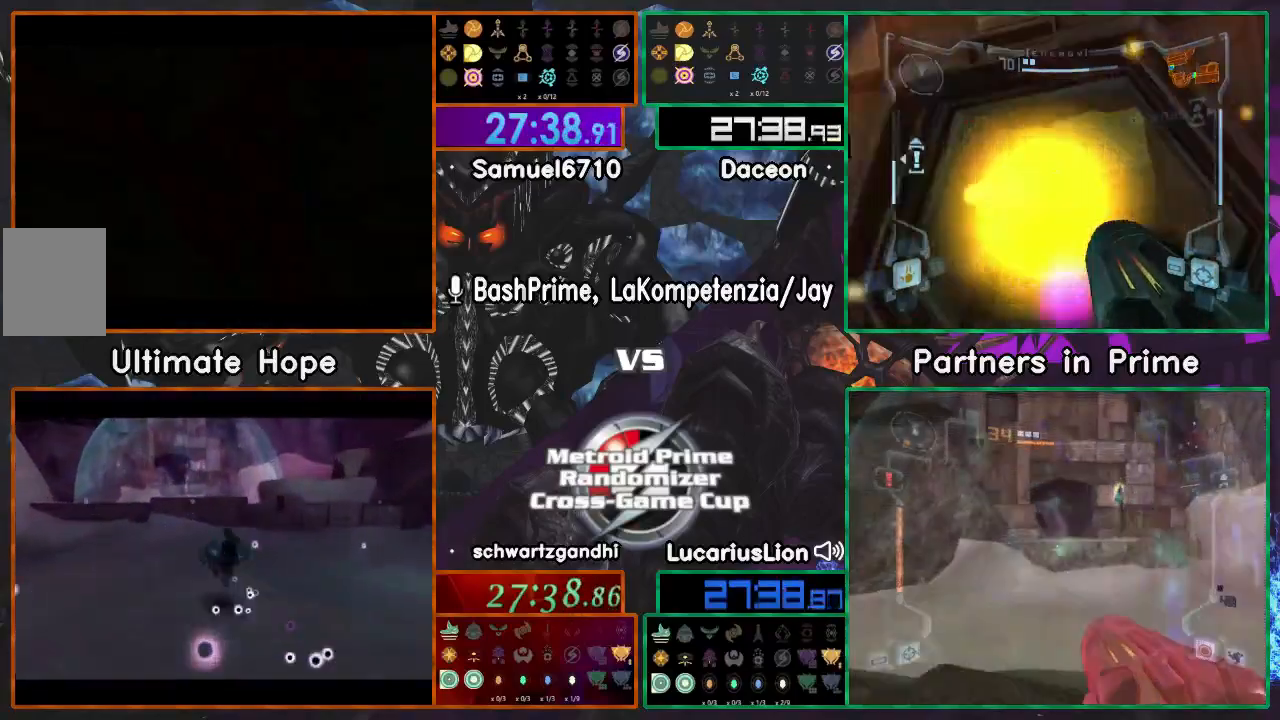
Gameplay with a controller (Nintendo layout); each line is a JSON object with the inputs held at the frame after it. "events" lists button and stick changes between this image and that frame as [ms after this image, input, new state], when the widget could be followed in between. Not read: B L1 L3 R3.
{"buttons": ["A"], "left_stick": "up", "right_stick": "center", "events": []}
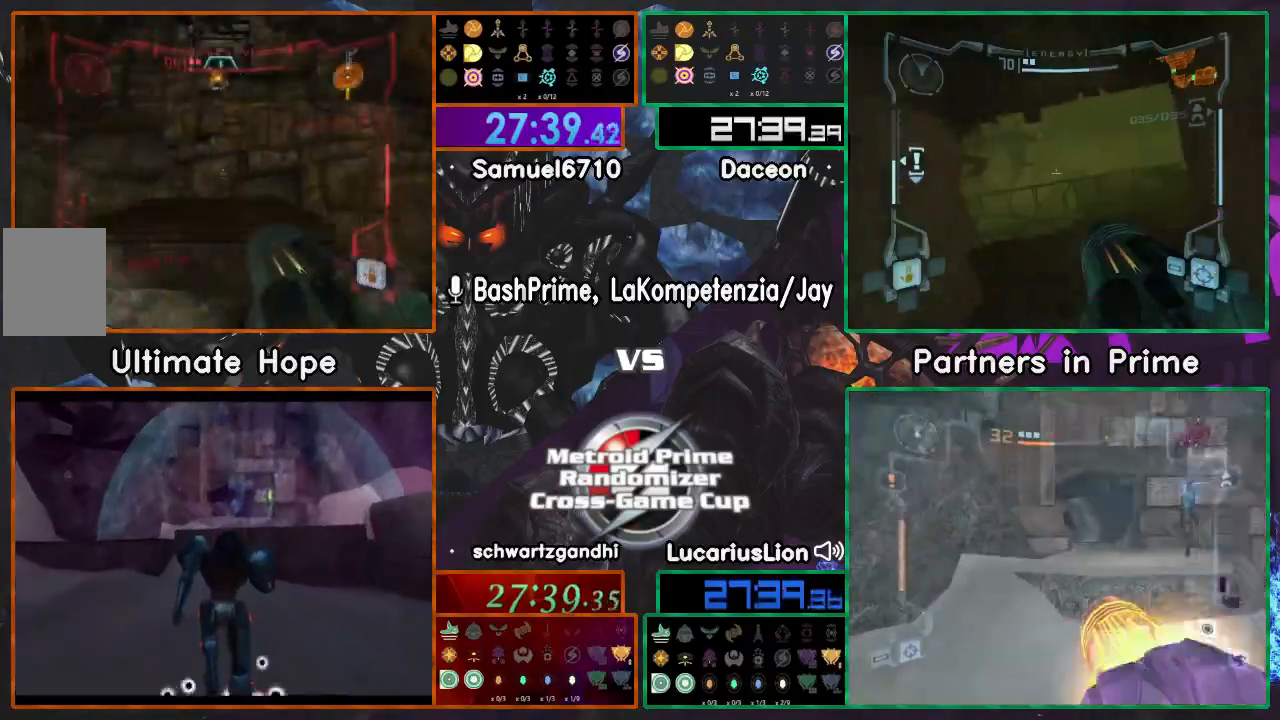
{"buttons": ["A"], "left_stick": "up", "right_stick": "center", "events": []}
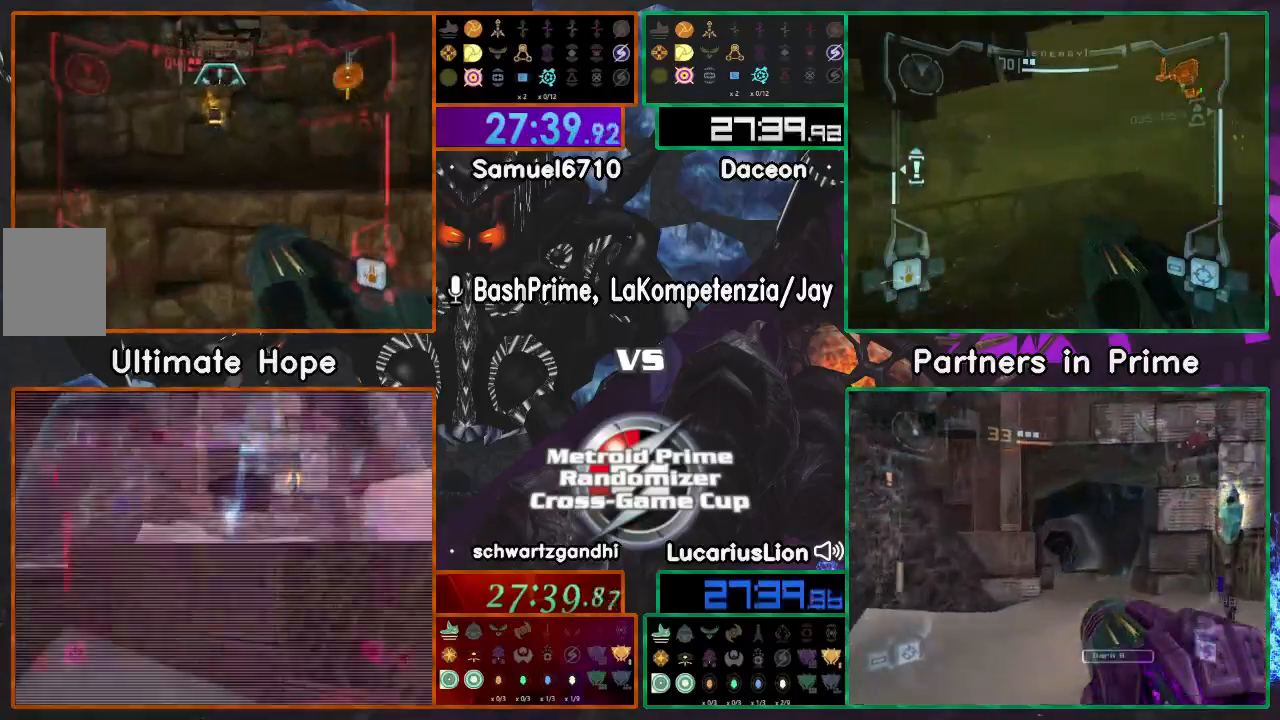
{"buttons": ["A"], "left_stick": "up", "right_stick": "center", "events": []}
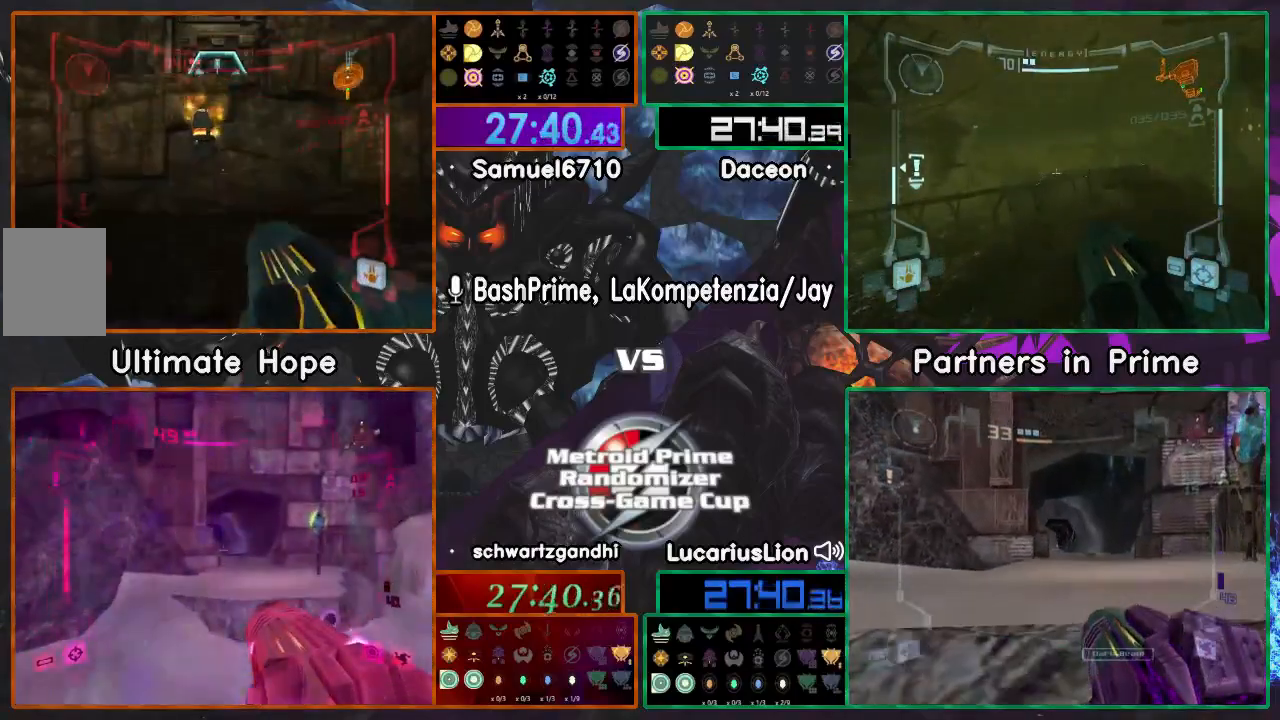
{"buttons": ["A"], "left_stick": "up", "right_stick": "center", "events": []}
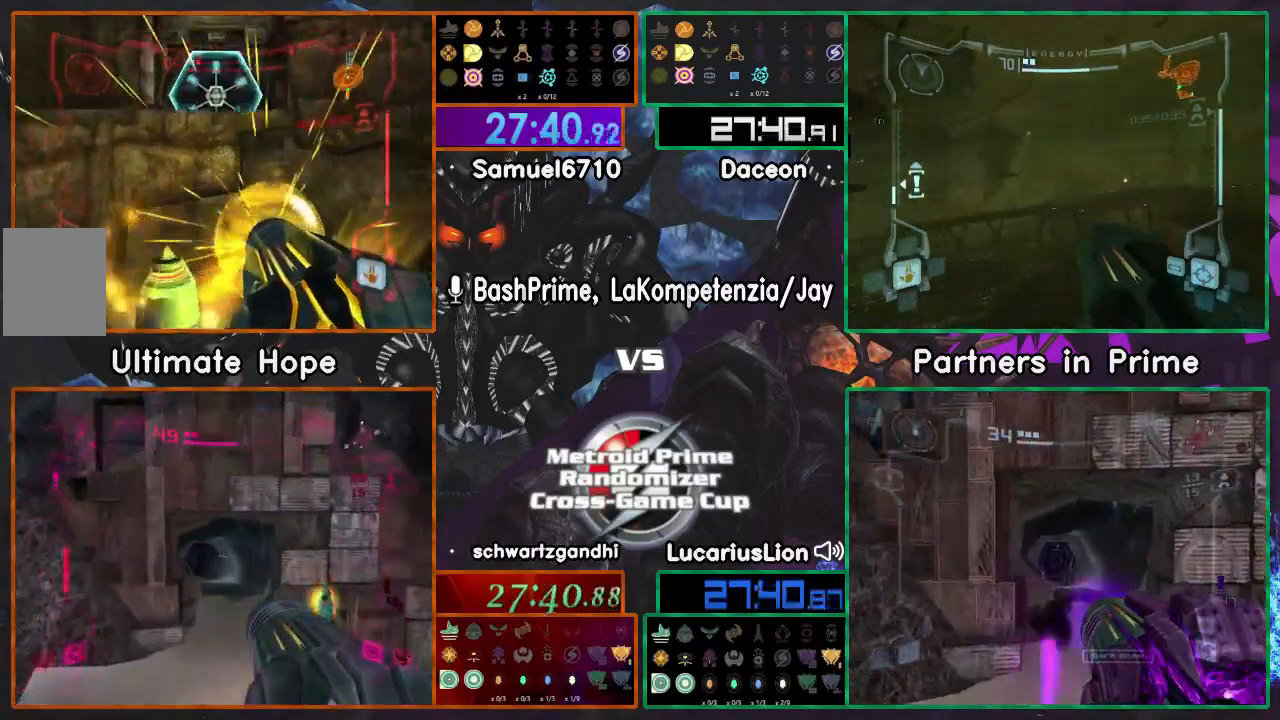
{"buttons": ["A"], "left_stick": "up", "right_stick": "center"}
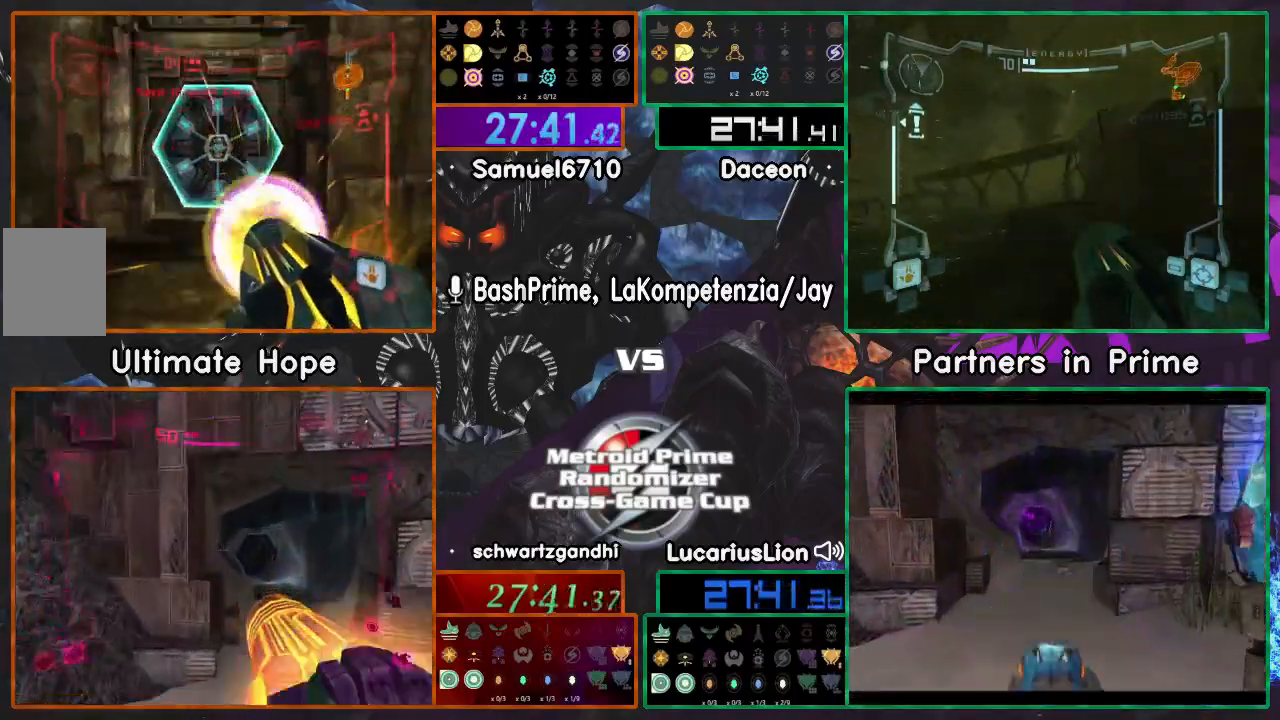
{"buttons": ["A"], "left_stick": "up", "right_stick": "center", "events": []}